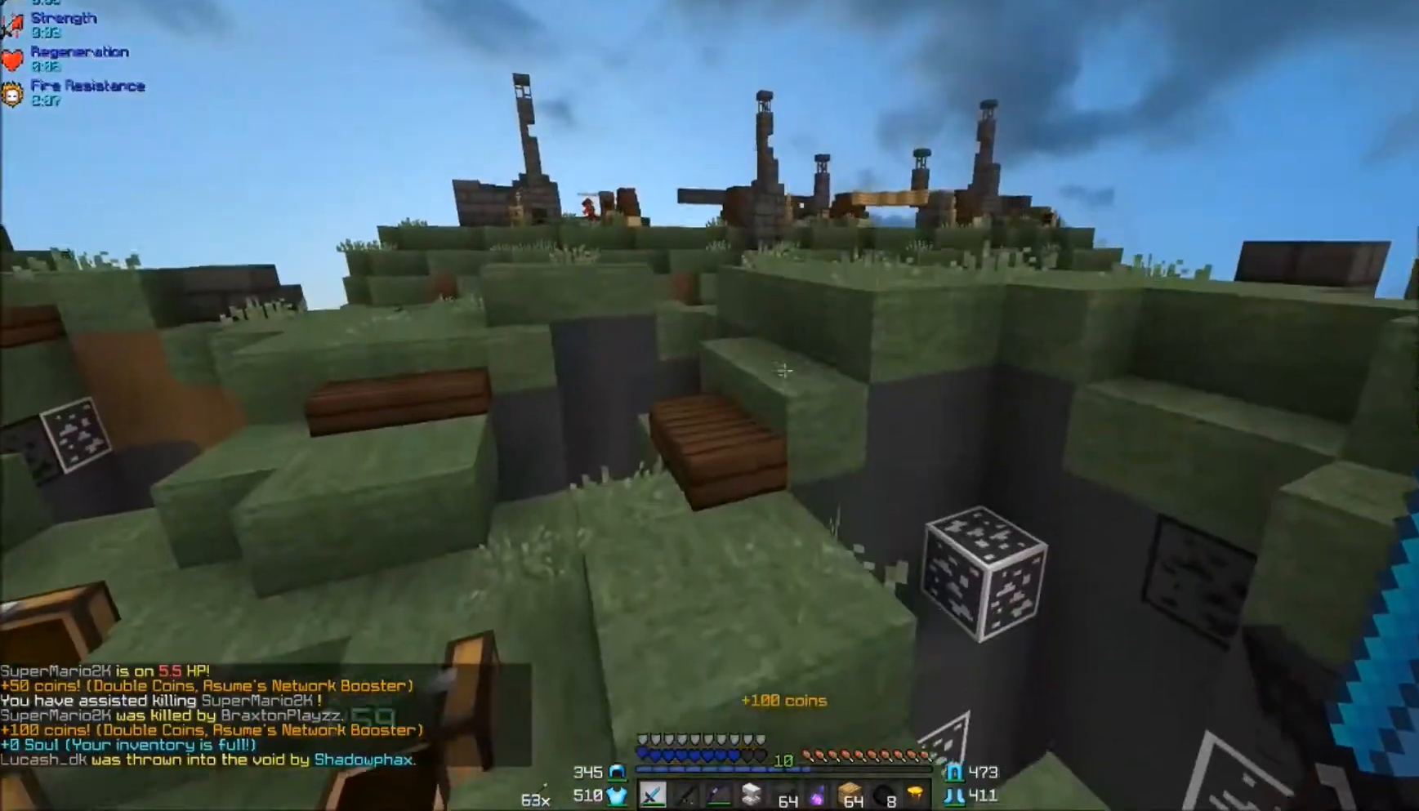
Gameplay with keyboard and mouse; each line is a JSON object with the keys and mouse buttons held at the frame after it. "events" lists presses ("down") and releases ("up") of "a", "d", "s", "w", "mouse_left" and "mouse_right" between this image and that frame as [ms after this image, input, new state], when the widget could be followed in between. "mouse_left", "mouse_right" = the "left", "right" buttons of the "mouse" list. No other keys are recorded. Fast repeated clicks can show as one long hold. Mouse movement is not recorded.
{"keys": ["w"], "mouse": [], "events": [[33, "a", "down"], [233, "a", "up"]]}
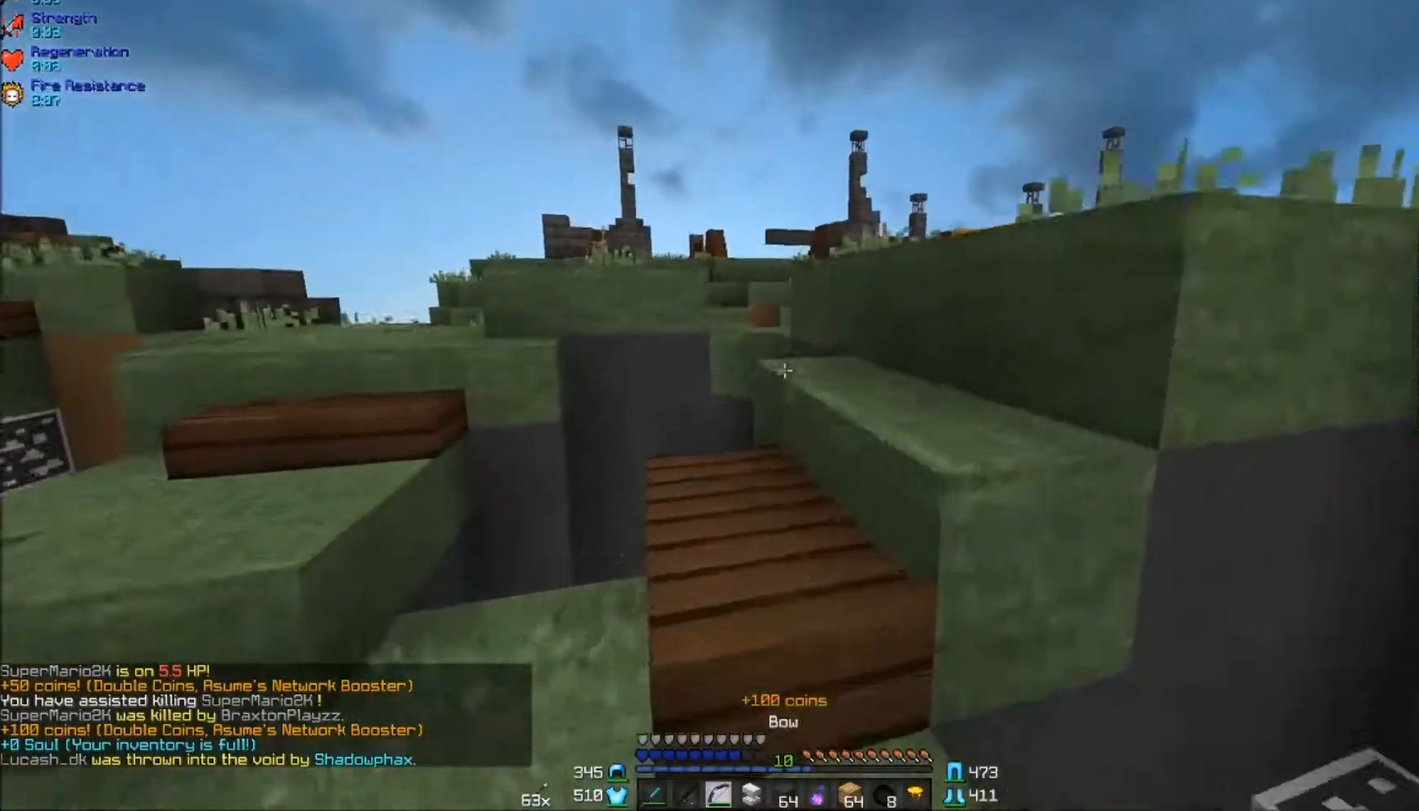
{"keys": ["d", "w"], "mouse": [], "events": [[200, "d", "down"], [350, "d", "up"], [433, "d", "down"]]}
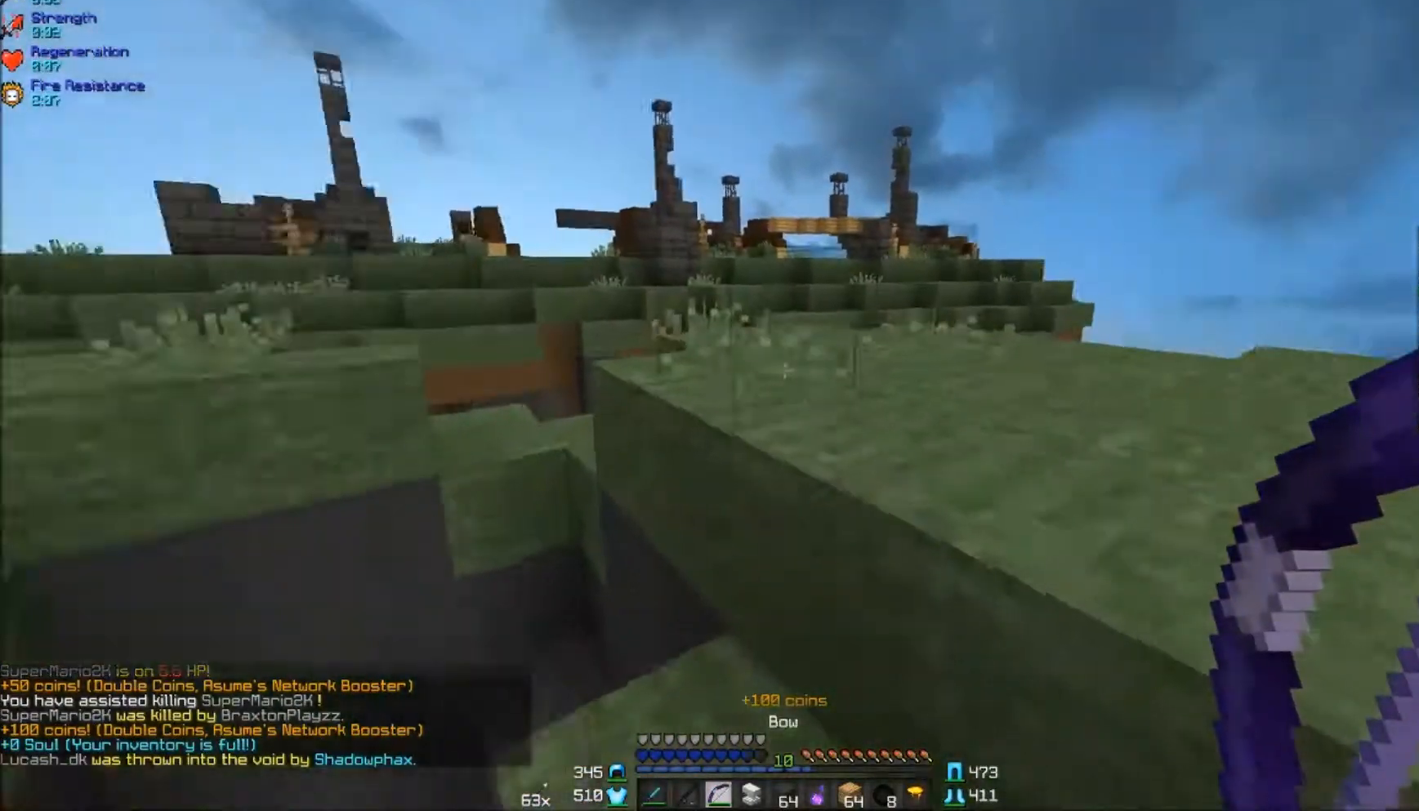
{"keys": ["d", "w"], "mouse": [], "events": []}
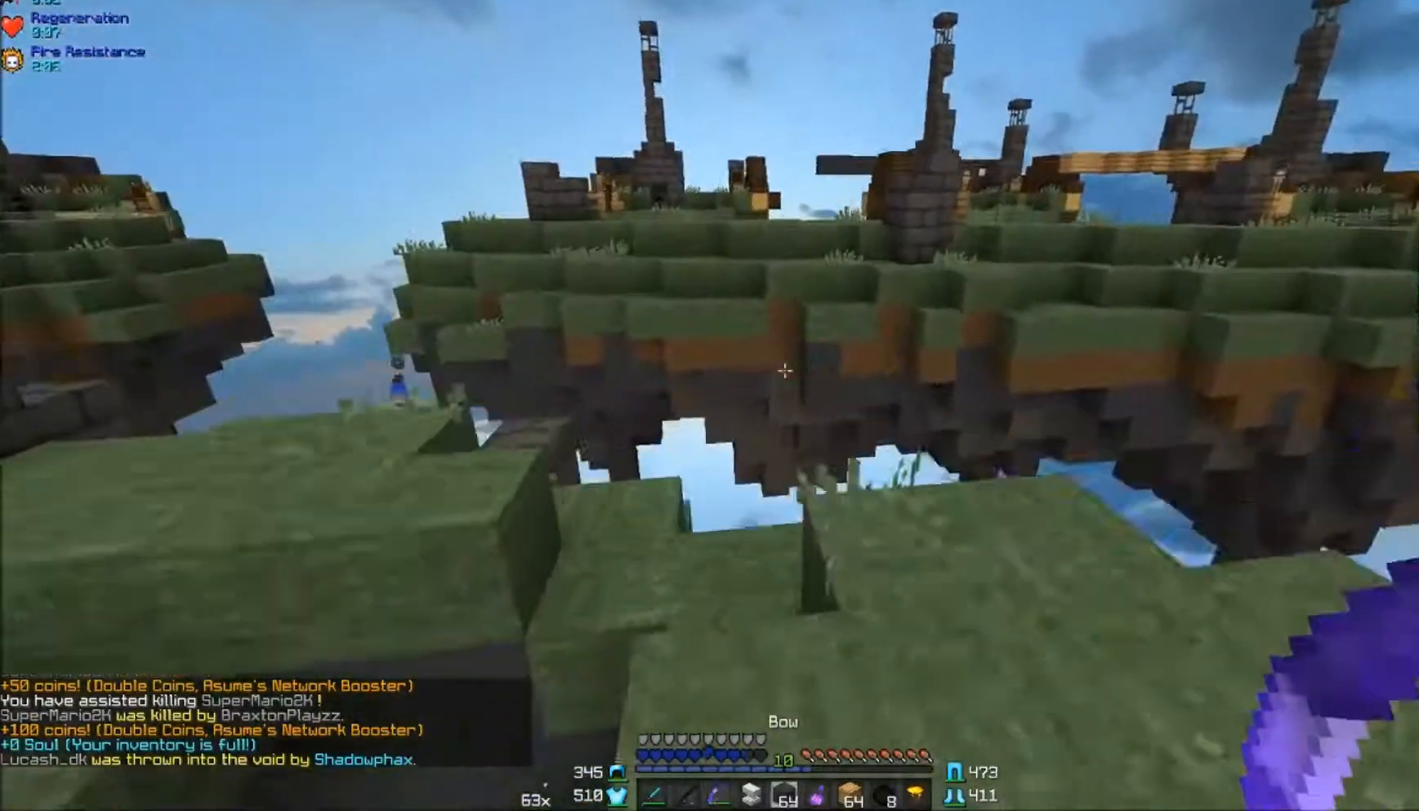
{"keys": ["a", "w"], "mouse": [], "events": [[350, "a", "down"], [350, "d", "up"]]}
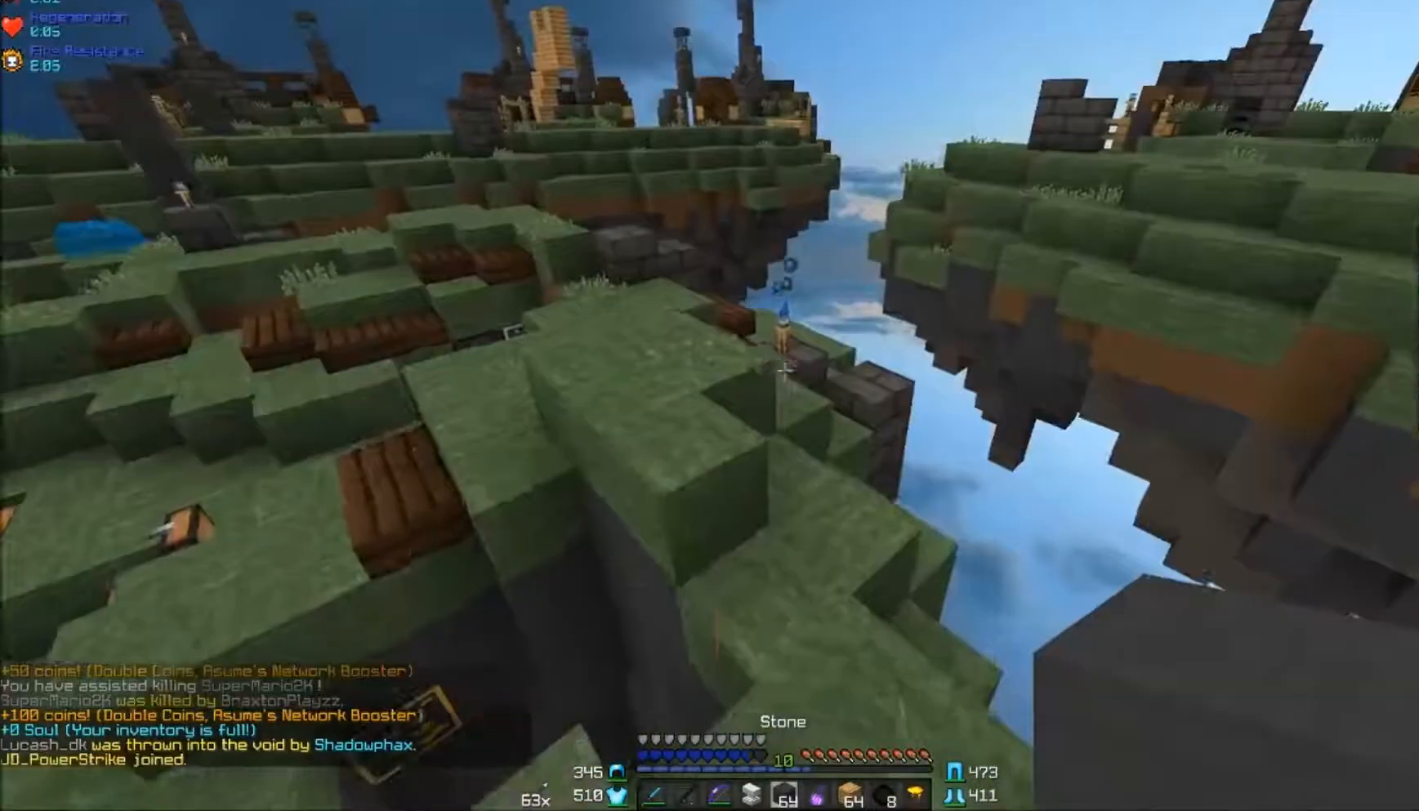
{"keys": ["w"], "mouse": [], "events": [[333, "a", "up"]]}
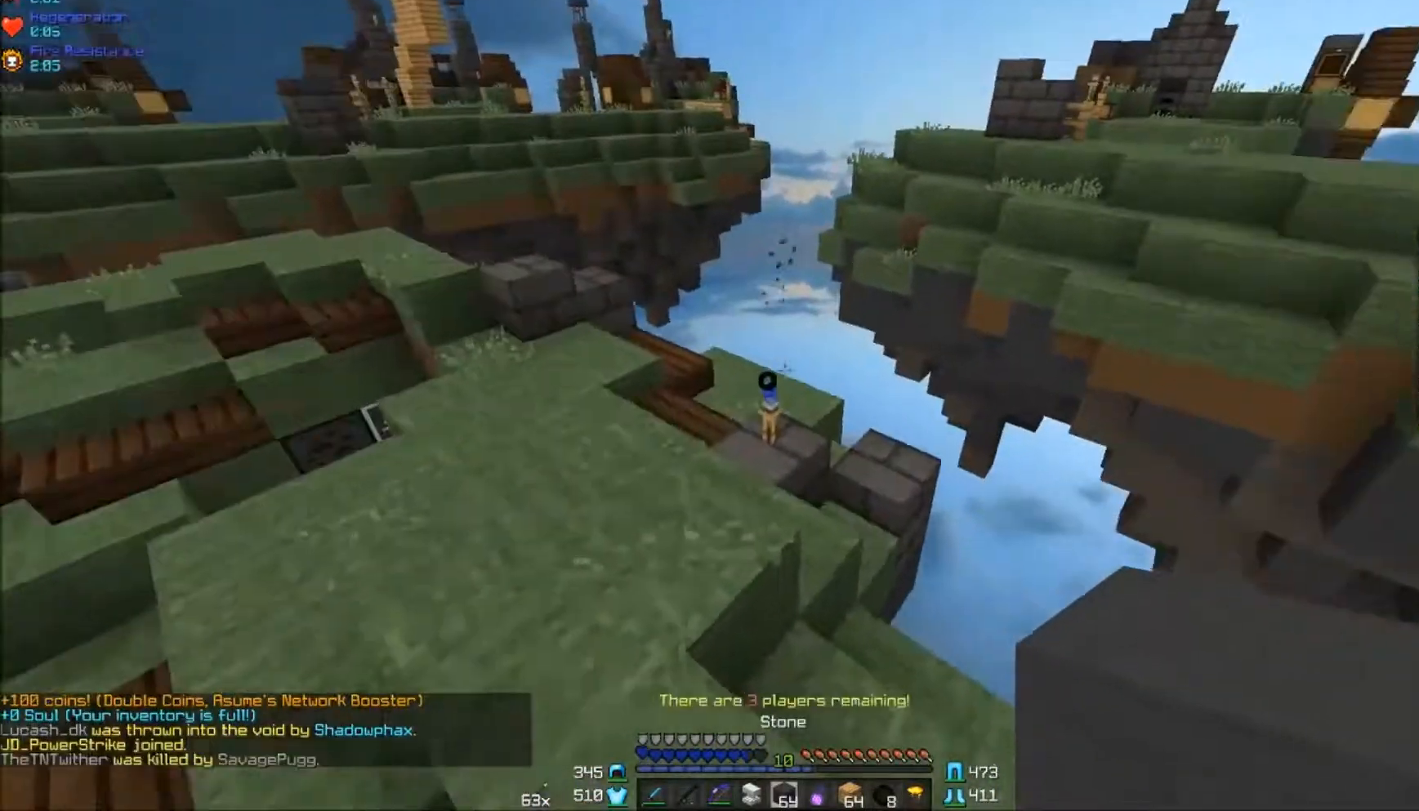
{"keys": ["w"], "mouse": [], "events": [[200, "a", "down"], [383, "a", "up"]]}
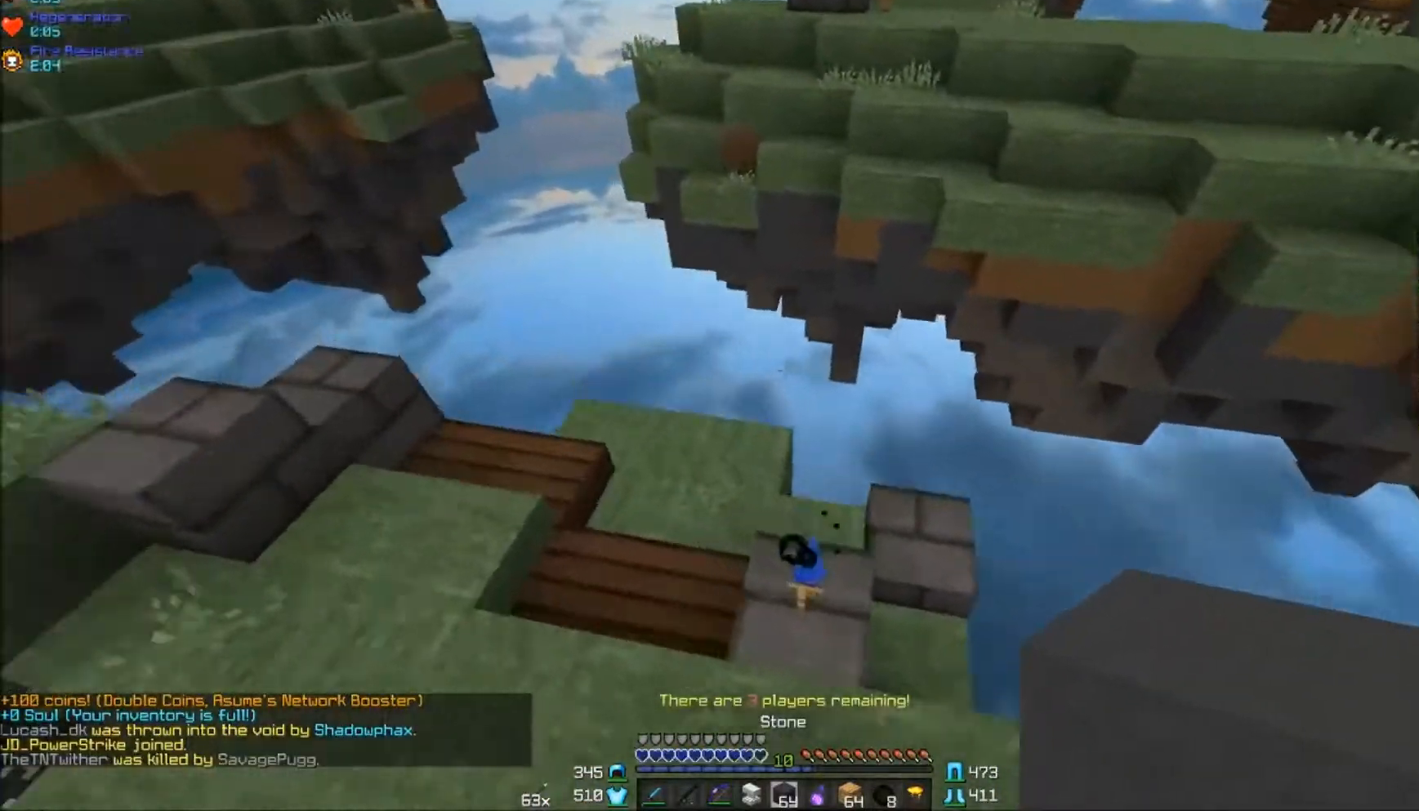
{"keys": ["w"], "mouse": [], "events": []}
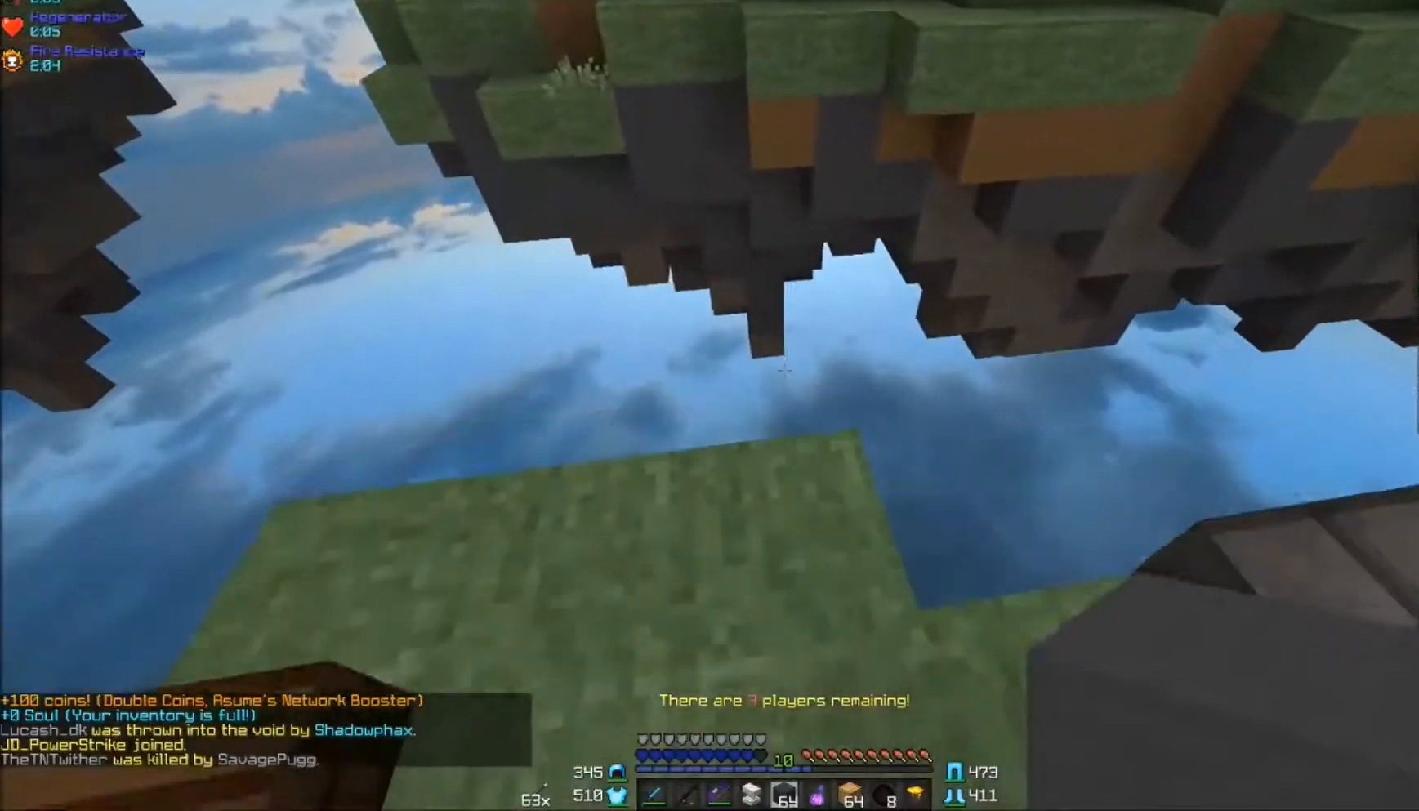
{"keys": ["d", "s"], "mouse": [], "events": [[167, "d", "down"], [217, "w", "up"], [317, "s", "down"]]}
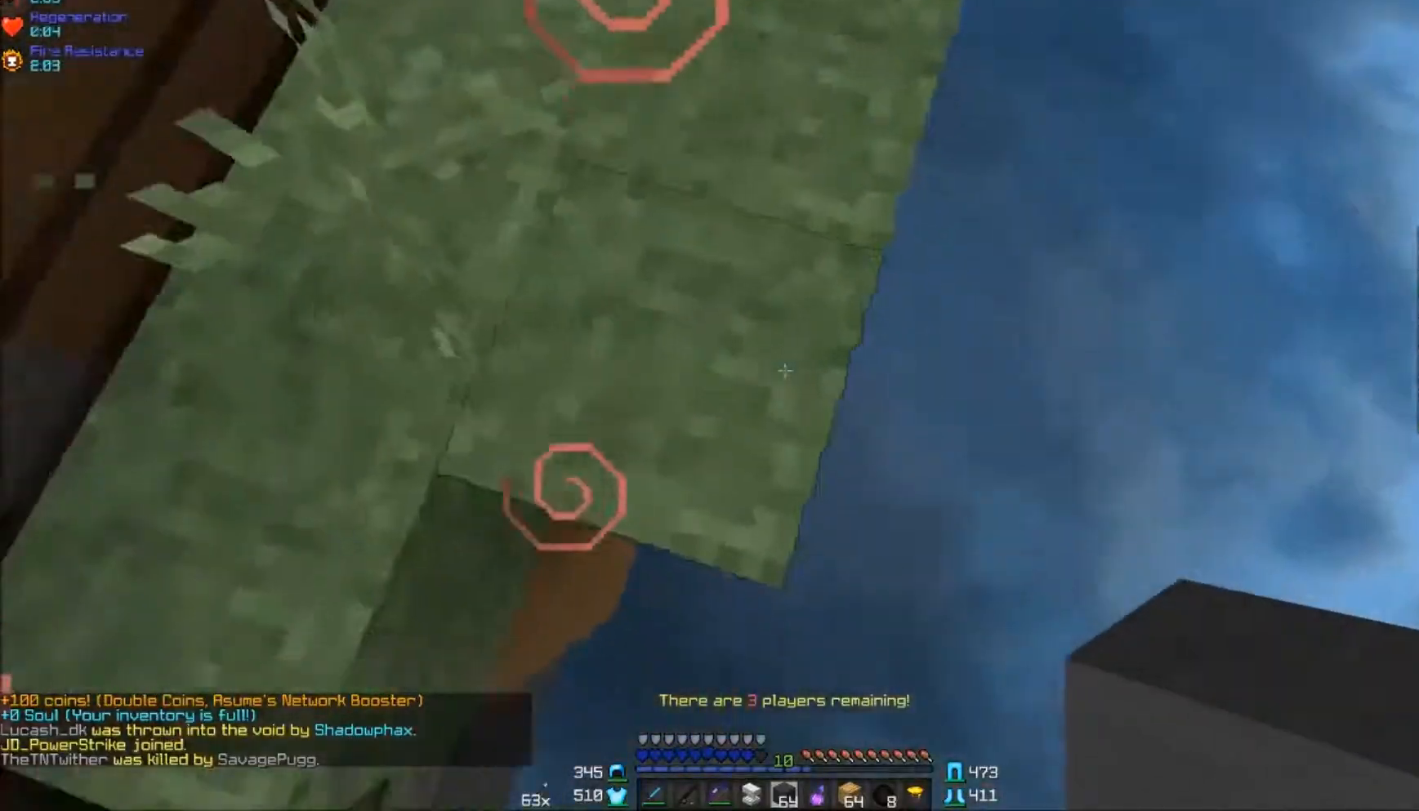
{"keys": ["d", "s"], "mouse": ["right"], "events": [[333, "mouse_right", "down"]]}
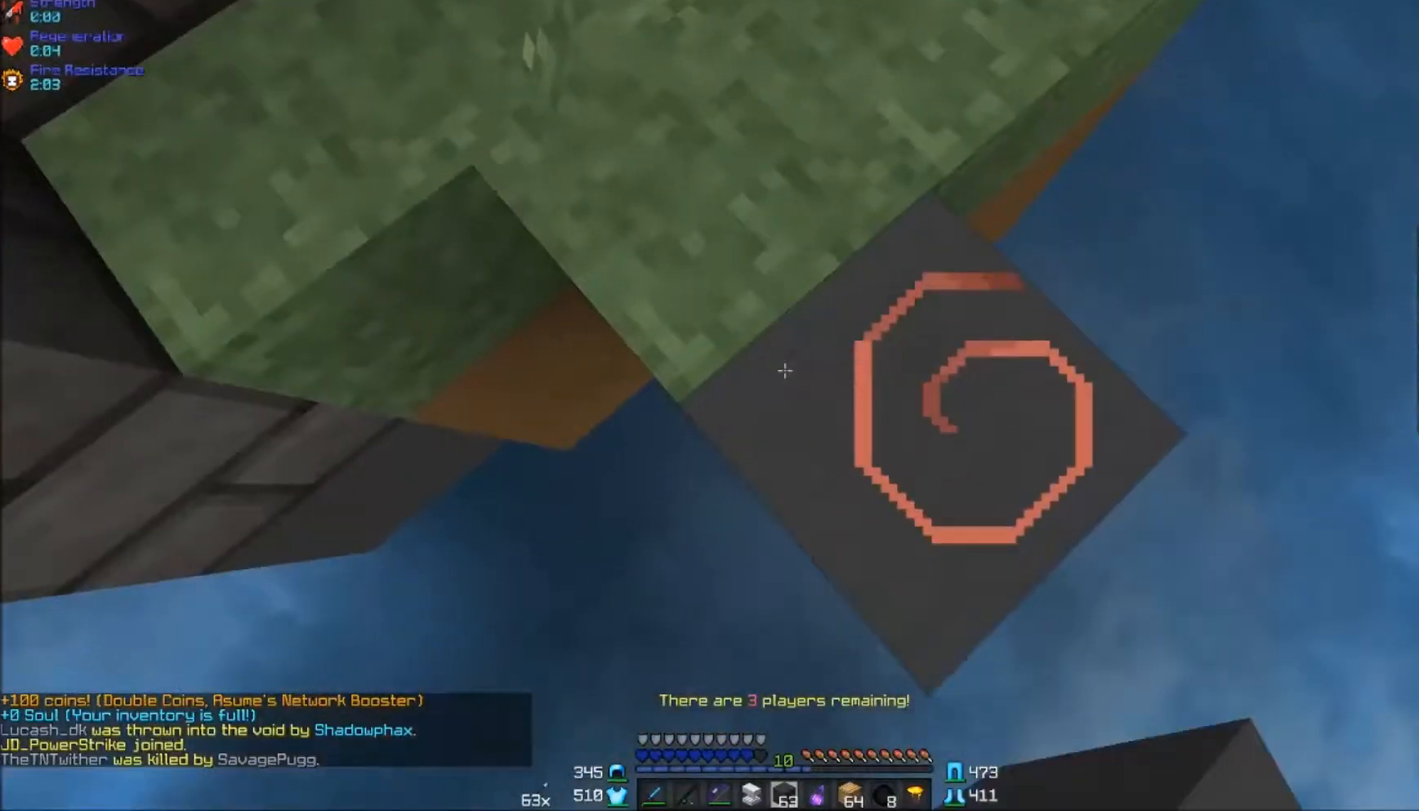
{"keys": ["d", "s"], "mouse": ["right"], "events": [[83, "mouse_right", "up"], [317, "mouse_right", "down"]]}
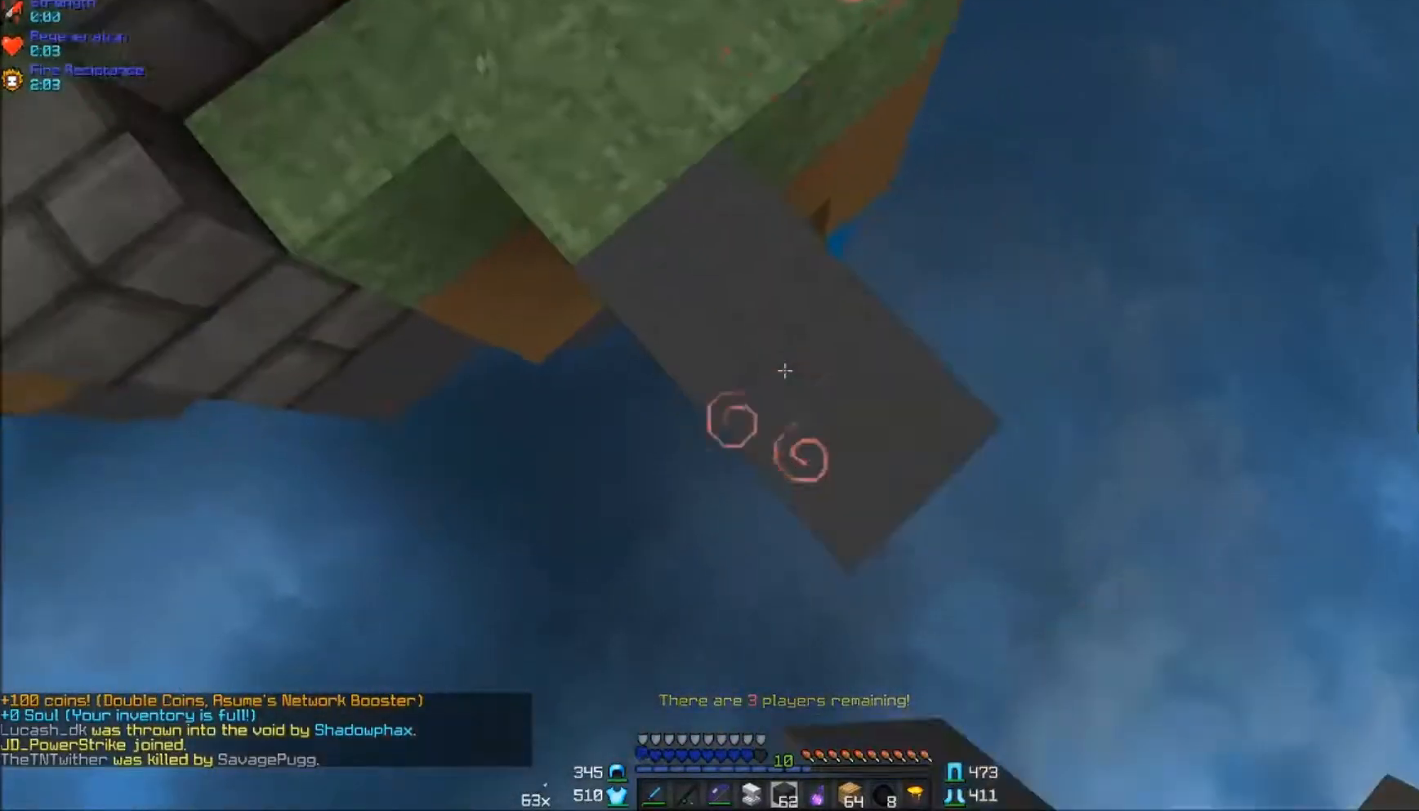
{"keys": ["d", "s"], "mouse": ["right"], "events": [[17, "mouse_right", "up"], [100, "mouse_right", "down"], [150, "mouse_right", "up"], [233, "mouse_right", "down"], [250, "mouse_right", "up"], [467, "mouse_right", "down"]]}
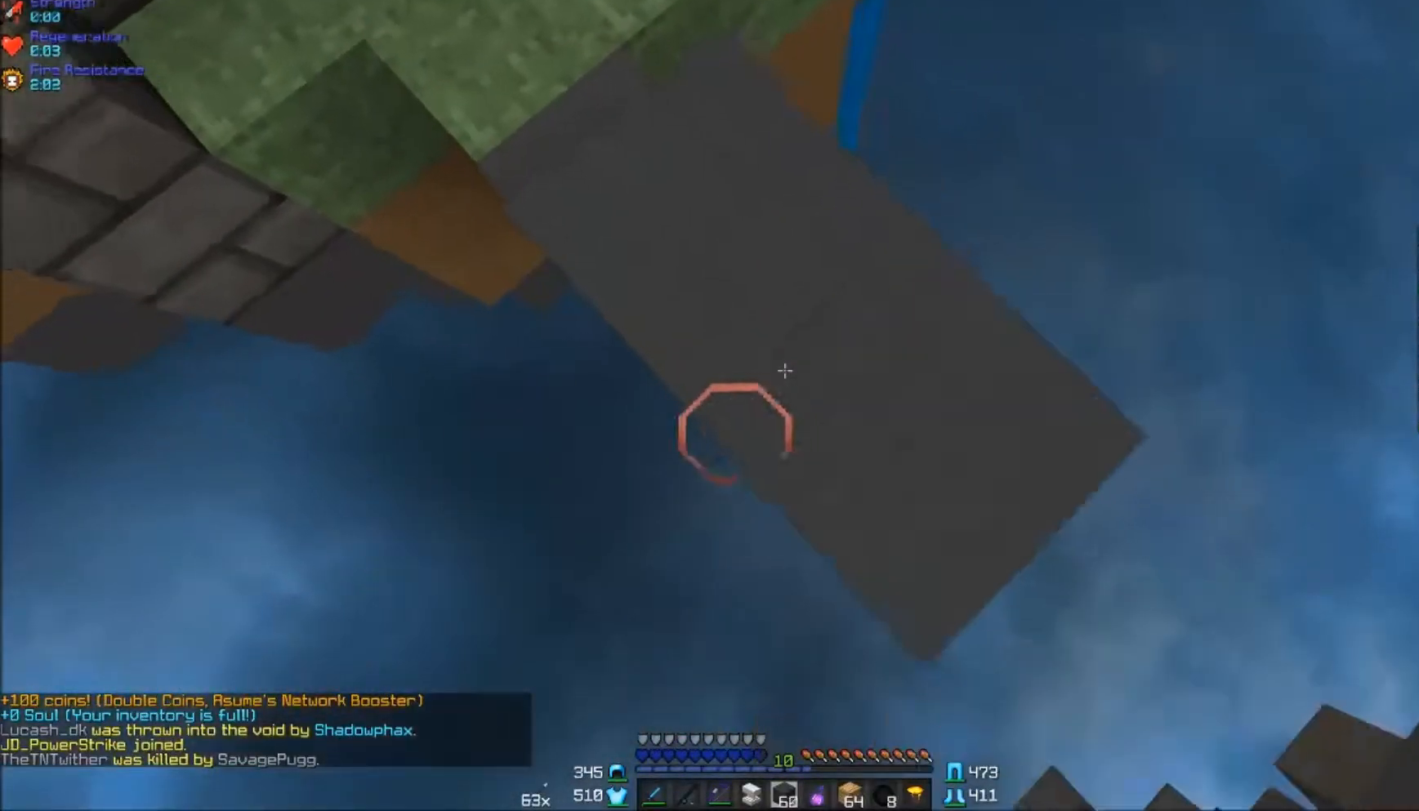
{"keys": ["w"], "mouse": [], "events": [[33, "mouse_right", "up"], [100, "mouse_right", "down"], [233, "mouse_right", "up"], [283, "d", "up"], [283, "s", "up"], [417, "w", "down"]]}
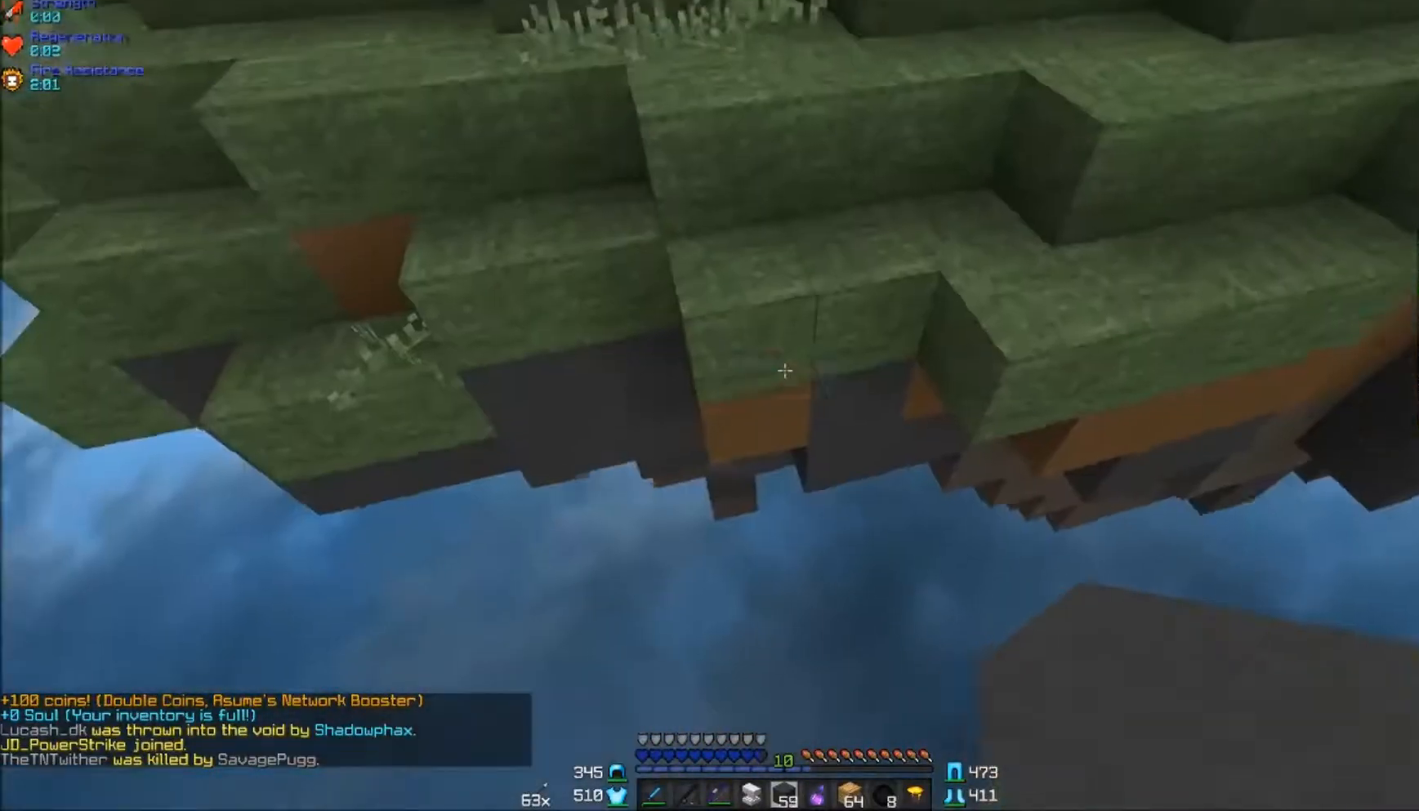
{"keys": ["w"], "mouse": [], "events": []}
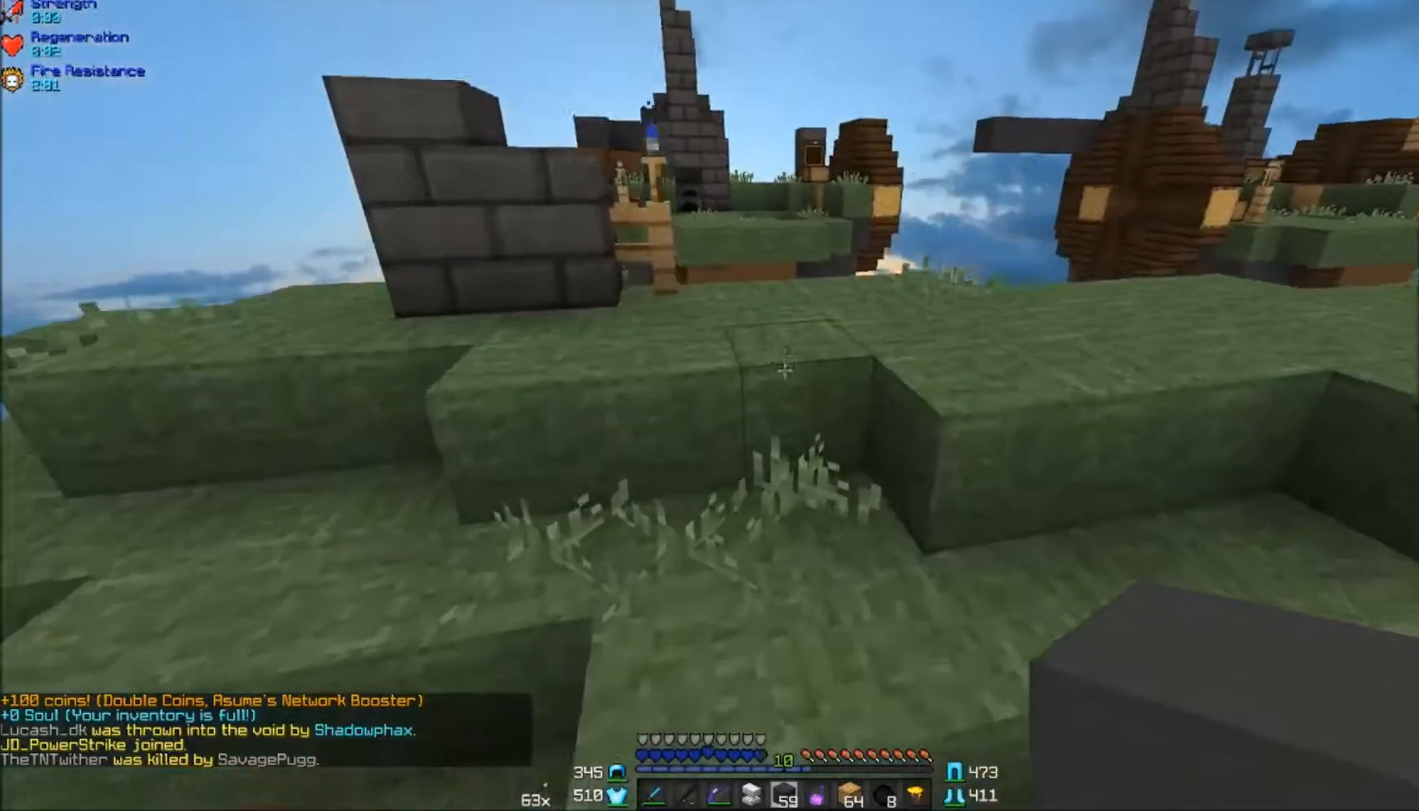
{"keys": ["w"], "mouse": [], "events": [[317, "a", "down"], [400, "a", "up"]]}
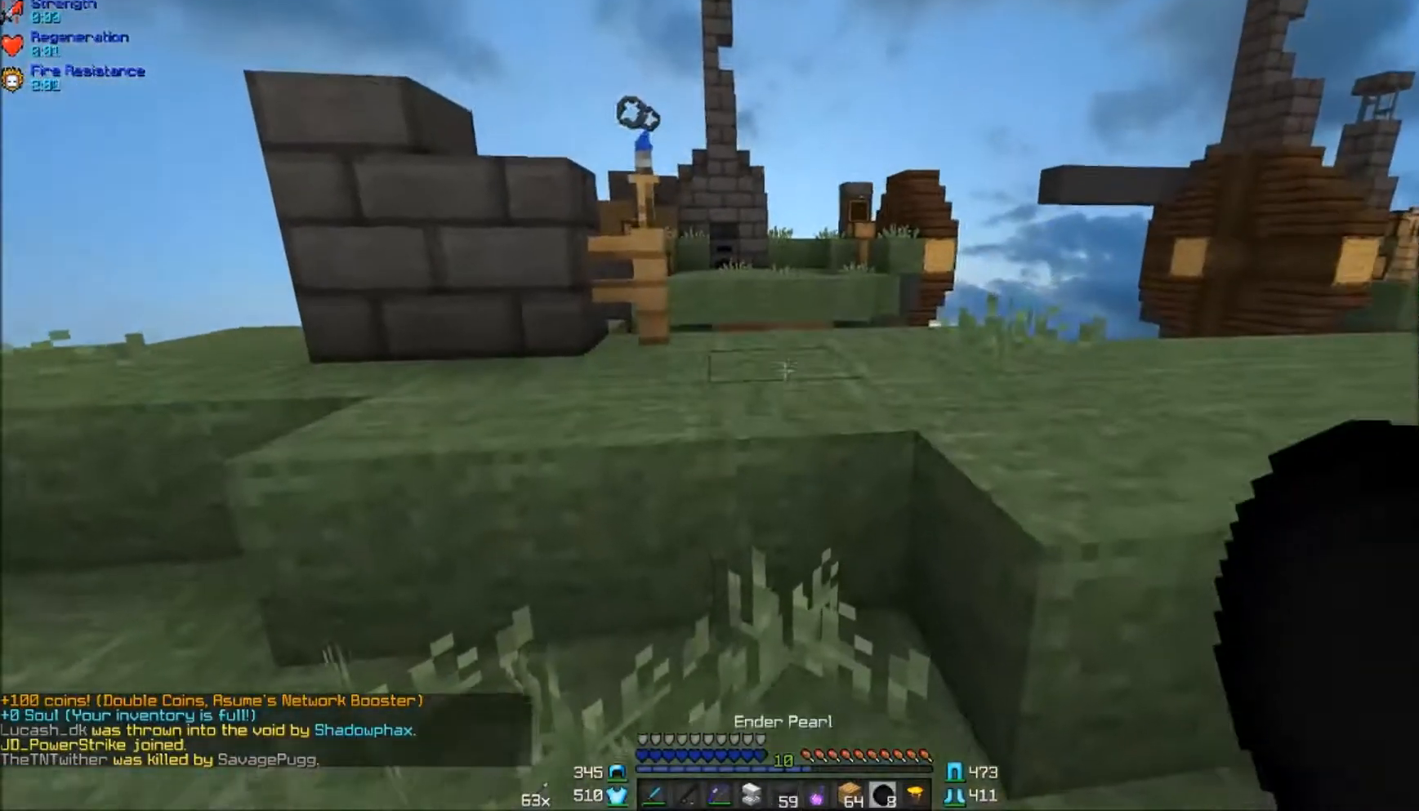
{"keys": ["w"], "mouse": [], "events": []}
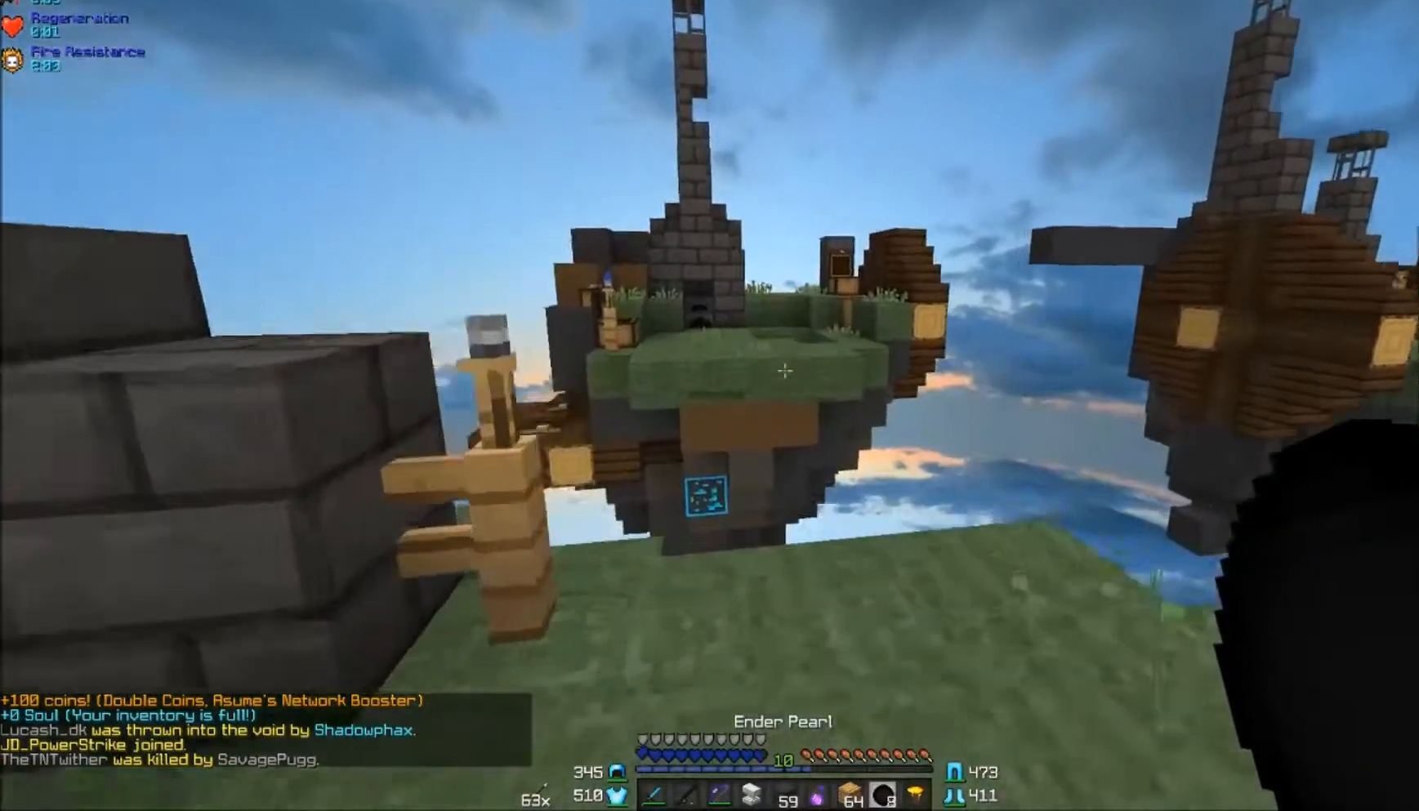
{"keys": ["w"], "mouse": [], "events": []}
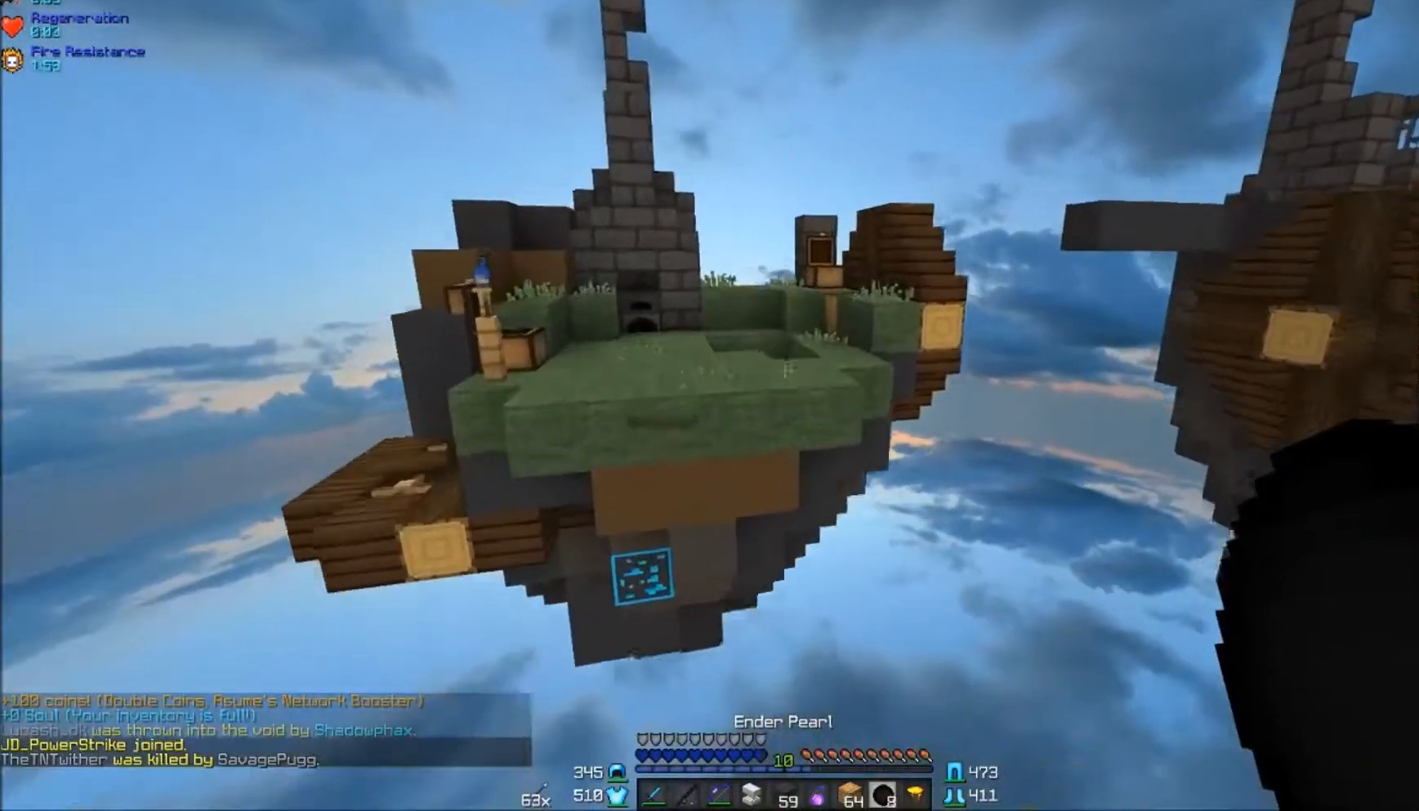
{"keys": ["w"], "mouse": [], "events": []}
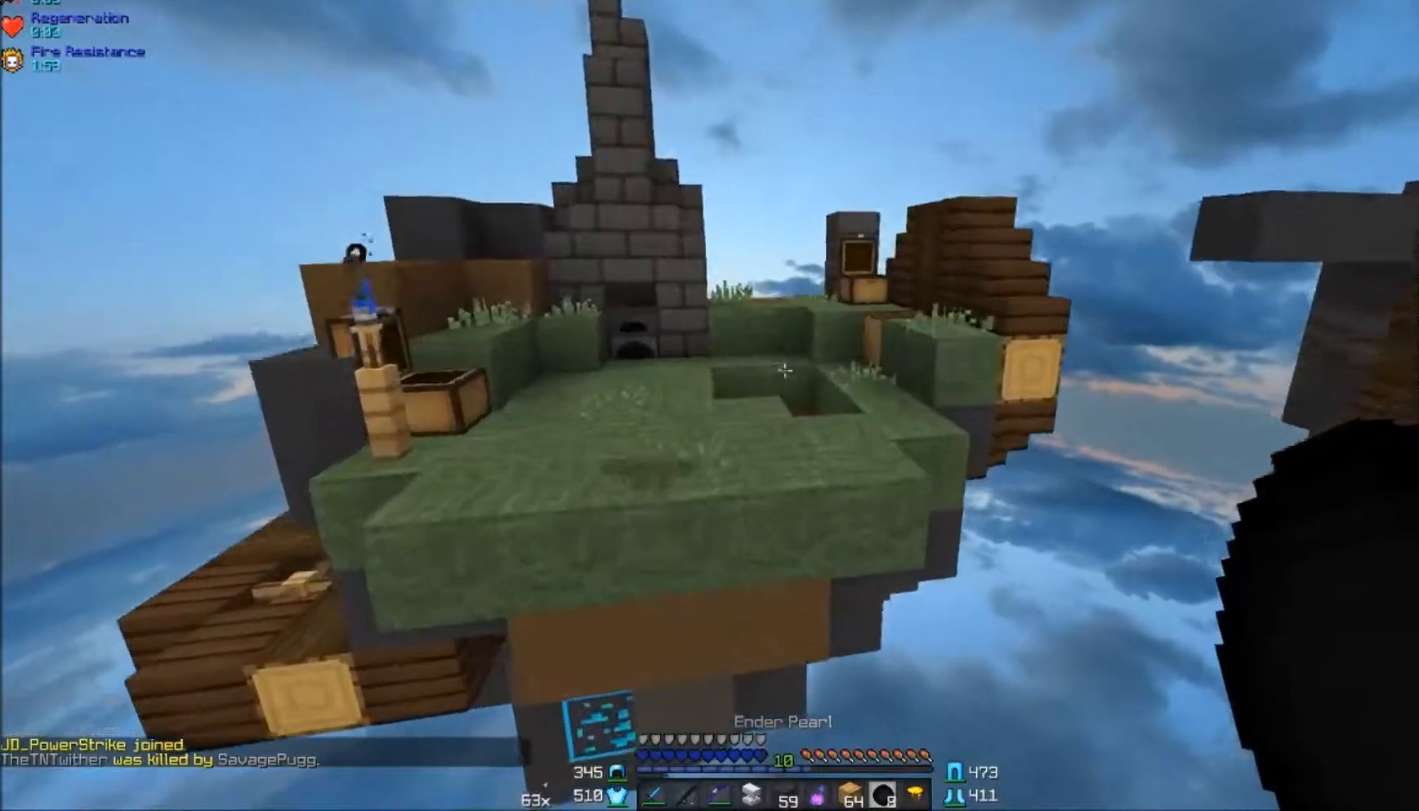
{"keys": ["w"], "mouse": [], "events": [[17, "mouse_right", "down"], [67, "mouse_right", "up"]]}
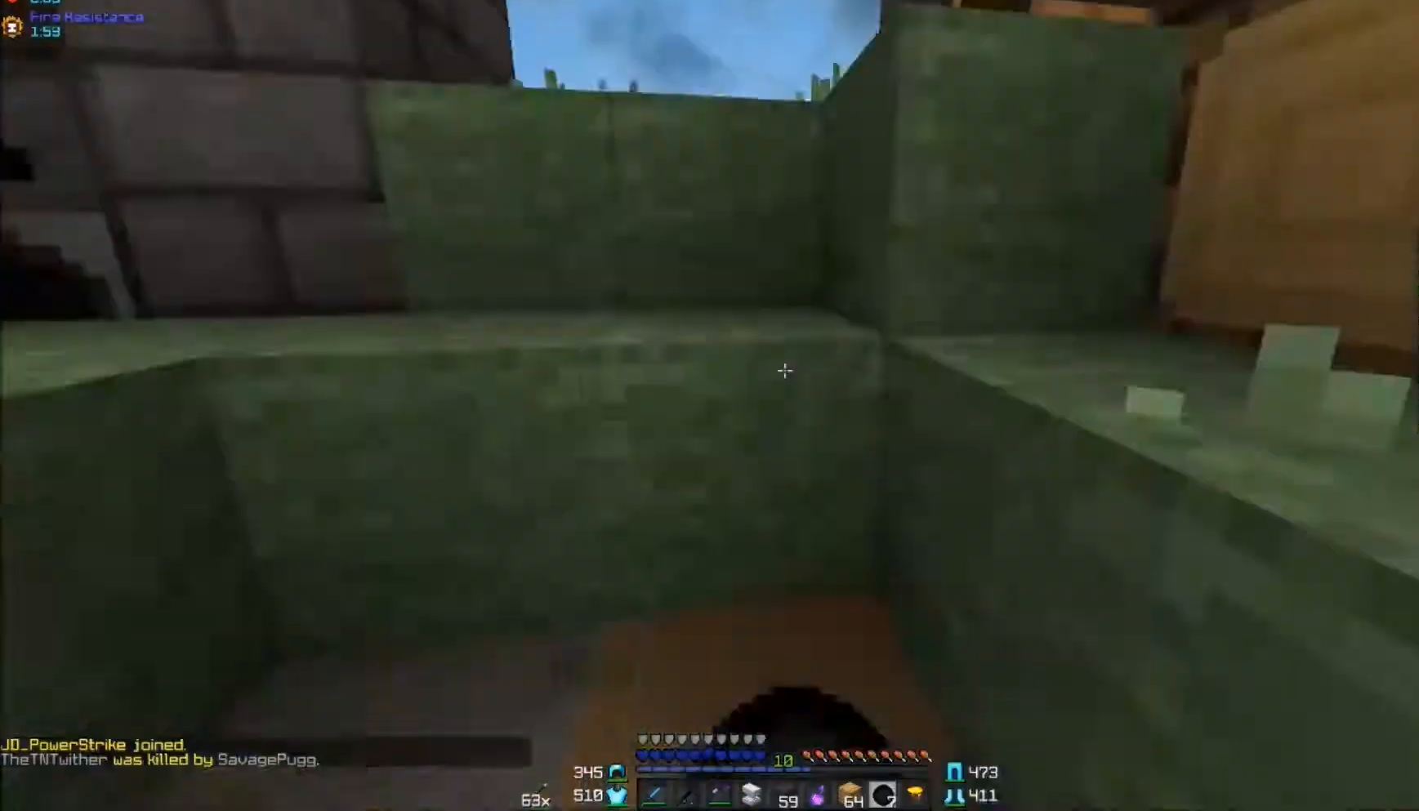
{"keys": ["a", "w"], "mouse": [], "events": [[483, "a", "down"]]}
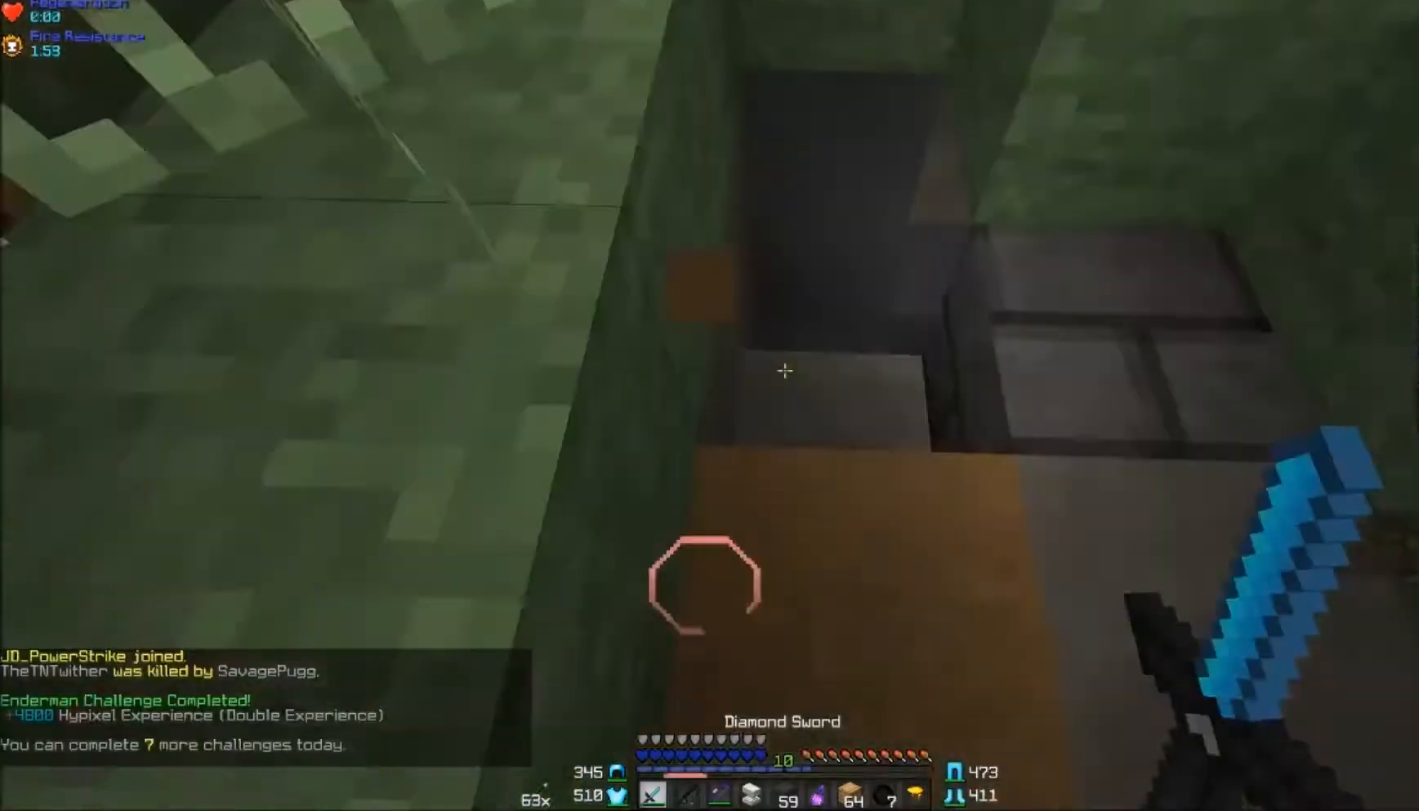
{"keys": ["a", "w"], "mouse": [], "events": [[117, "a", "up"], [117, "d", "down"], [383, "a", "down"], [383, "d", "up"]]}
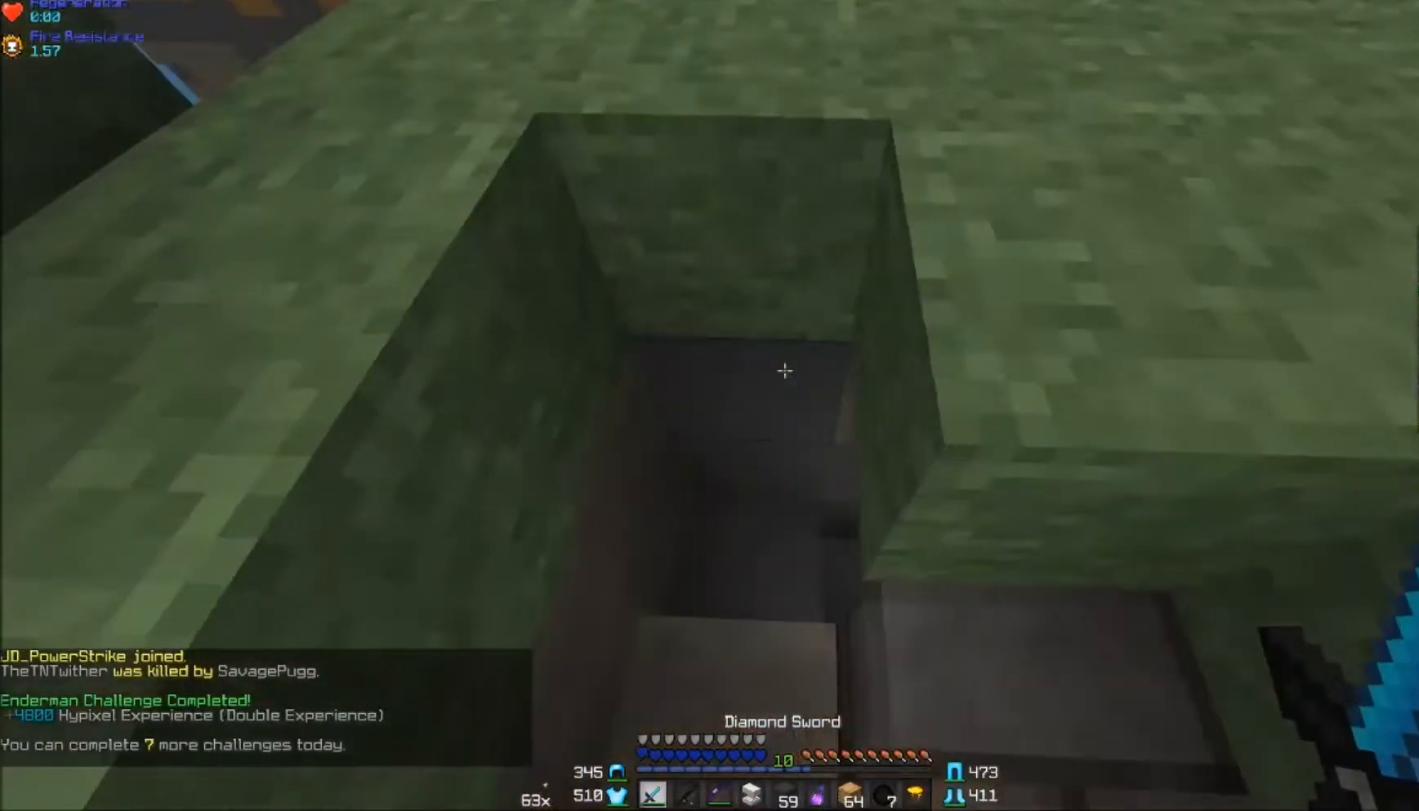
{"keys": ["w"], "mouse": [], "events": [[467, "a", "up"]]}
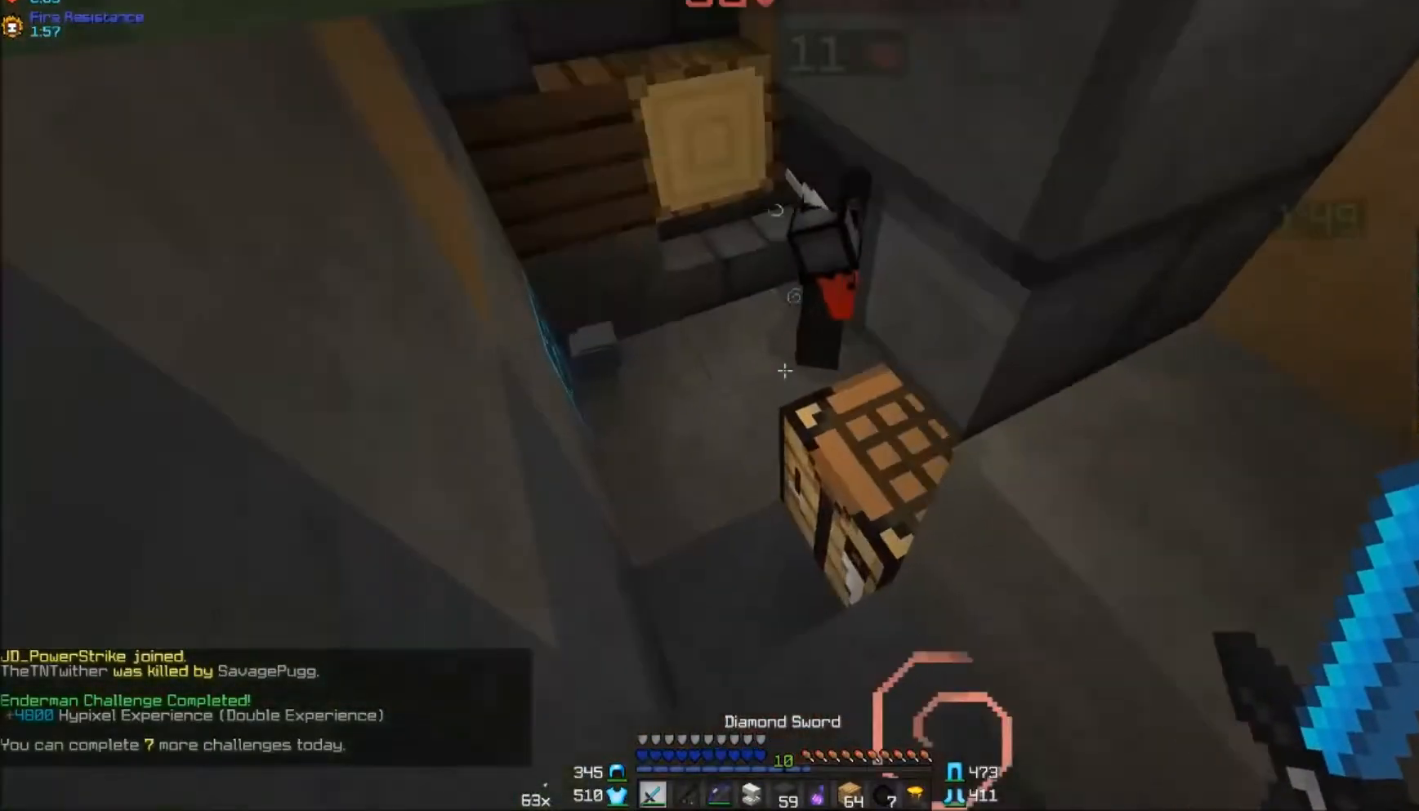
{"keys": [], "mouse": ["right"], "events": [[167, "a", "down"], [267, "a", "up"], [267, "w", "up"], [483, "mouse_right", "down"]]}
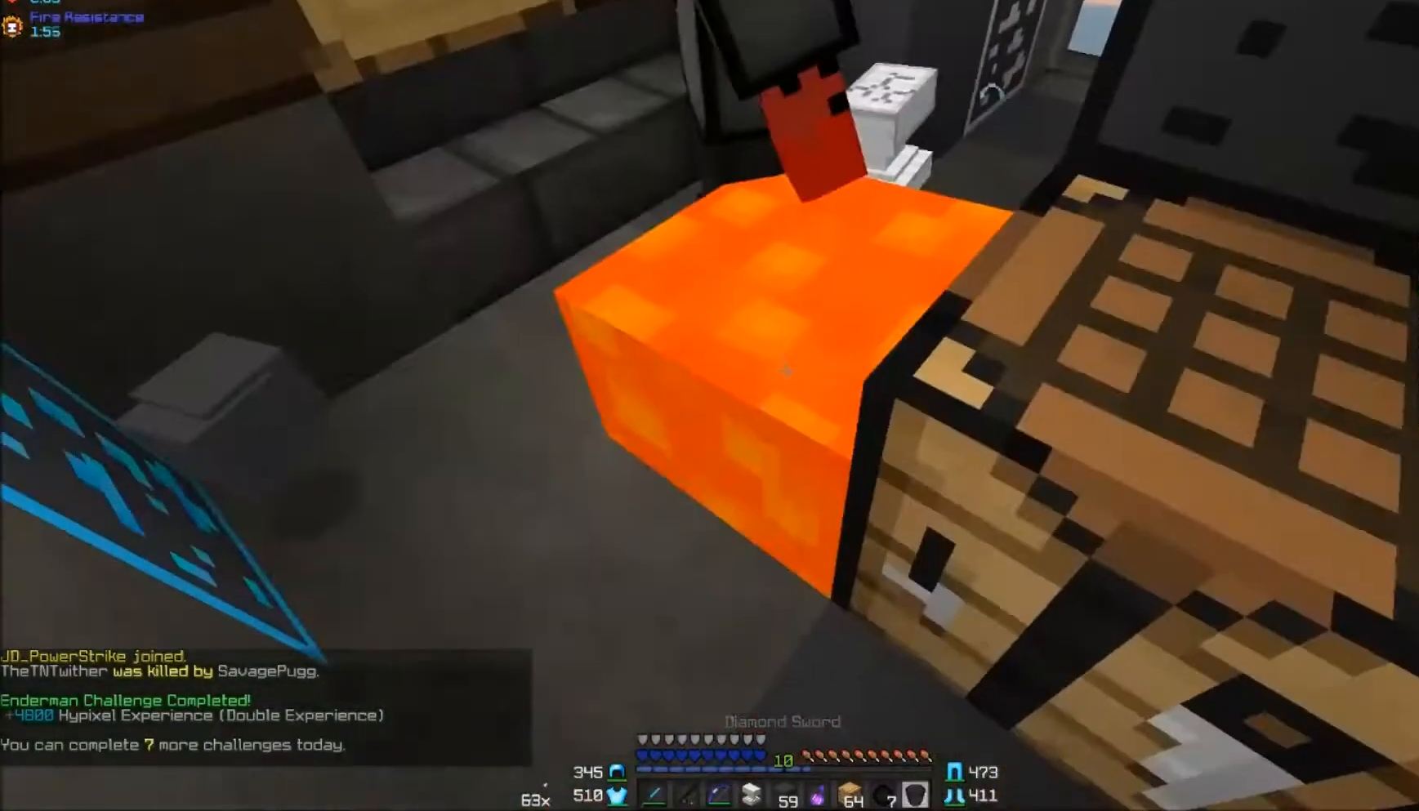
{"keys": [], "mouse": [], "events": [[133, "mouse_right", "up"], [267, "mouse_left", "down"], [317, "mouse_left", "up"], [450, "mouse_left", "down"], [483, "mouse_left", "up"]]}
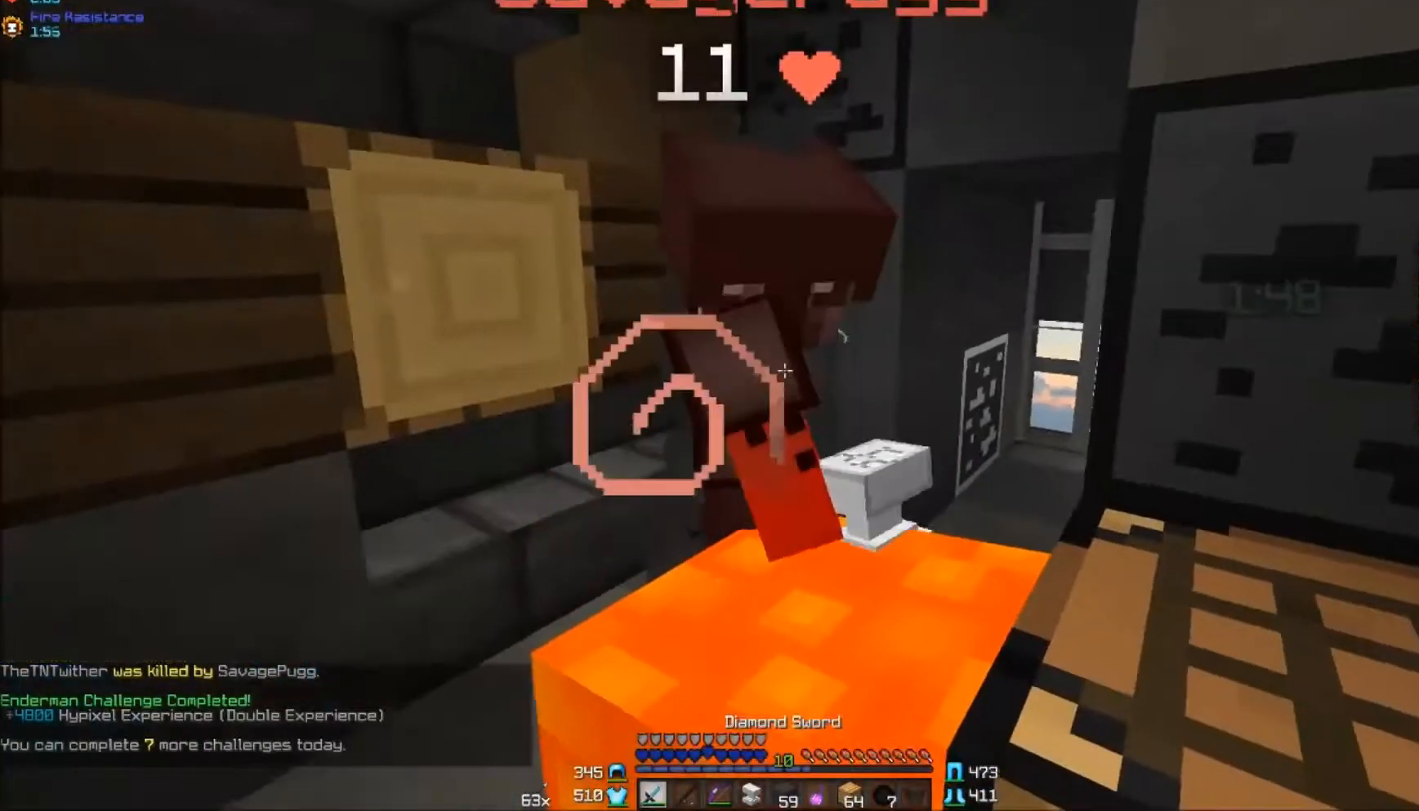
{"keys": [], "mouse": ["left"], "events": [[17, "mouse_left", "down"], [67, "mouse_left", "up"], [150, "mouse_left", "down"], [183, "mouse_left", "up"], [217, "mouse_left", "down"], [300, "mouse_left", "up"], [367, "mouse_left", "down"], [450, "mouse_left", "up"], [467, "mouse_left", "down"]]}
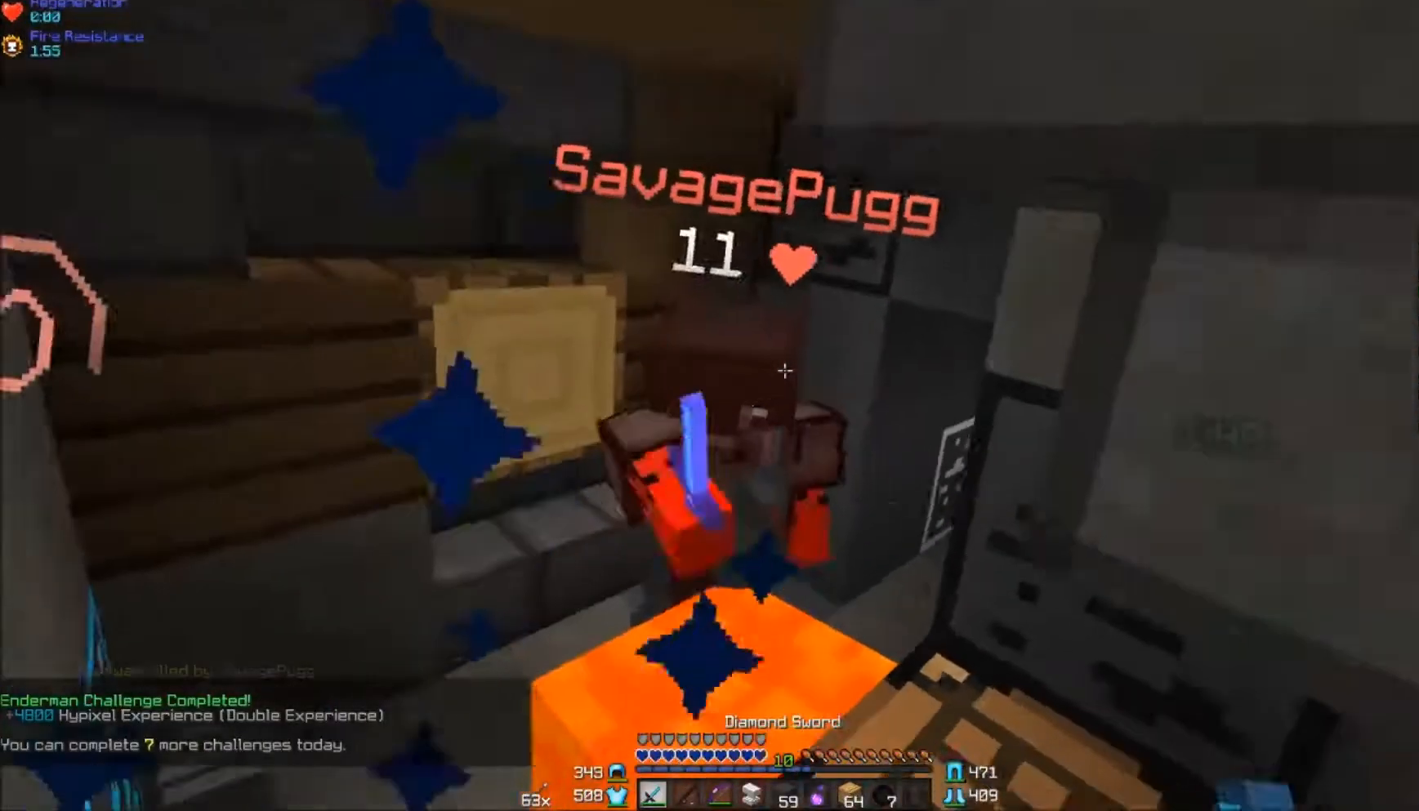
{"keys": ["s"], "mouse": [], "events": [[17, "mouse_left", "up"], [17, "s", "down"], [67, "d", "down"], [67, "mouse_left", "down"], [100, "d", "up"], [167, "mouse_left", "up"], [417, "mouse_right", "down"], [500, "mouse_right", "up"]]}